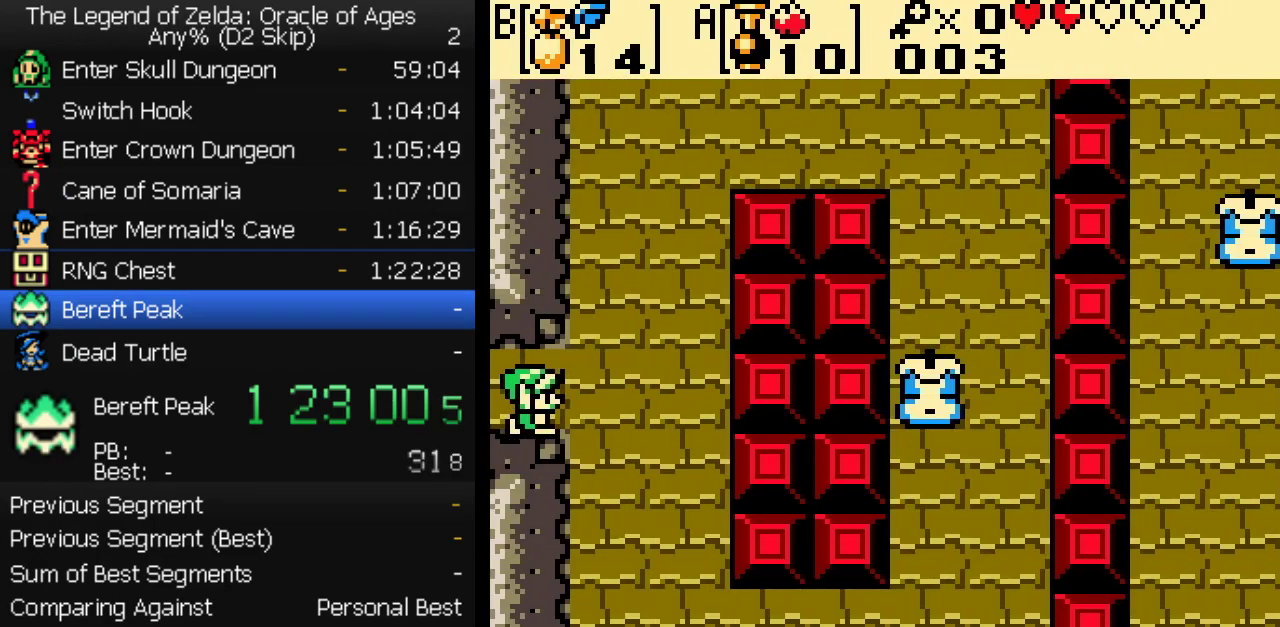
Gameplay with a controller (Nintendo layout); each line is a JSON object with the inputs held at the frame after it. "events" lists button and stick changes between this image and that frame as [ms after this image, input, new state], when the widget could be followed in between. Not read: L3 R3.
{"buttons": ["DPAD_DOWN"], "events": [[150, "DPAD_DOWN", "down"], [200, "DPAD_RIGHT", "up"], [300, "DPAD_RIGHT", "down"], [433, "DPAD_RIGHT", "up"]]}
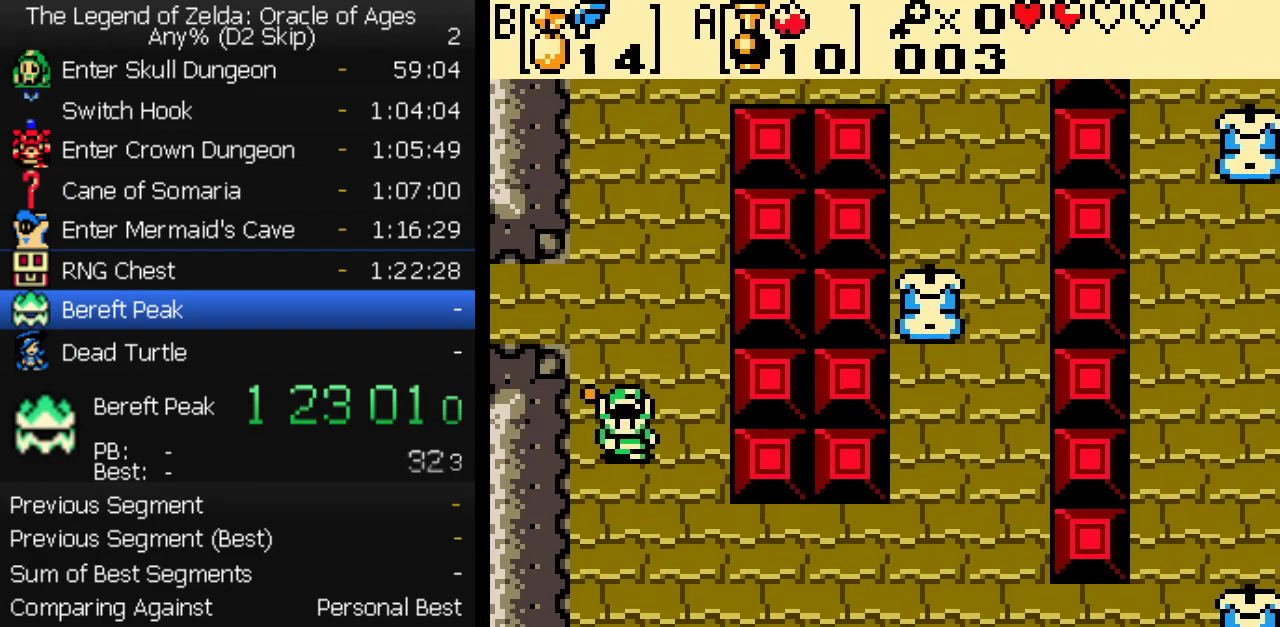
{"buttons": ["DPAD_RIGHT"], "events": [[50, "DPAD_RIGHT", "down"], [350, "DPAD_DOWN", "up"]]}
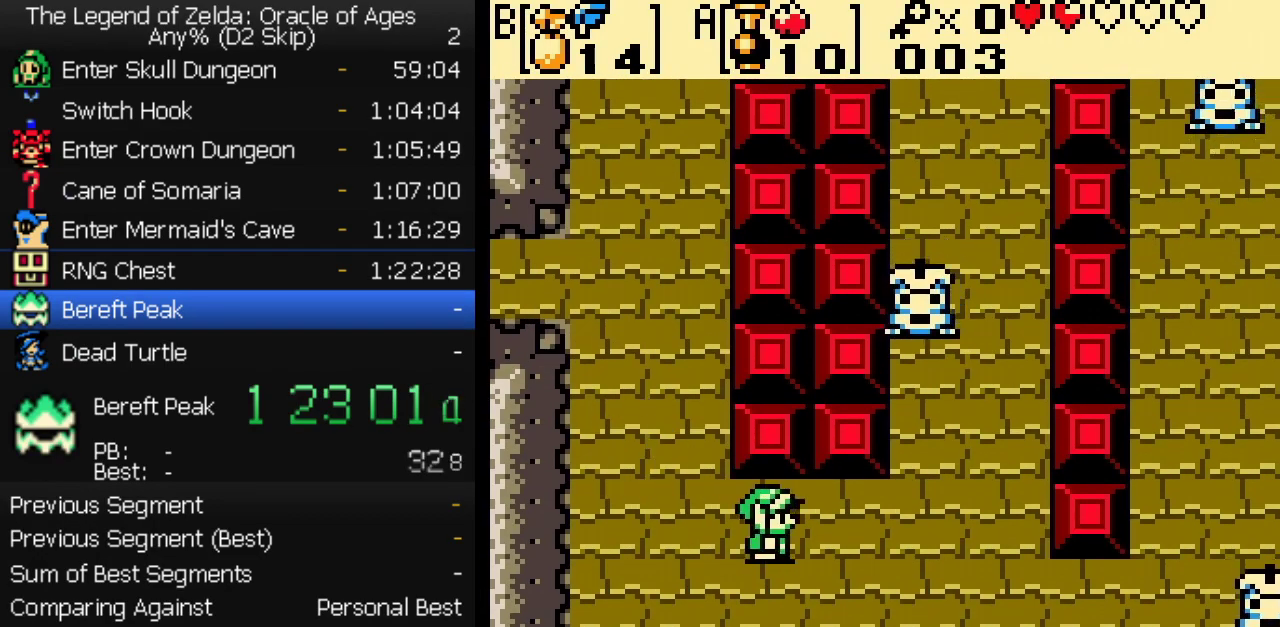
{"buttons": ["DPAD_DOWN", "DPAD_RIGHT"], "events": [[300, "DPAD_UP", "down"], [317, "DPAD_RIGHT", "up"], [333, "A", "down"], [383, "A", "up"], [467, "DPAD_RIGHT", "down"], [467, "DPAD_UP", "up"], [500, "DPAD_DOWN", "down"]]}
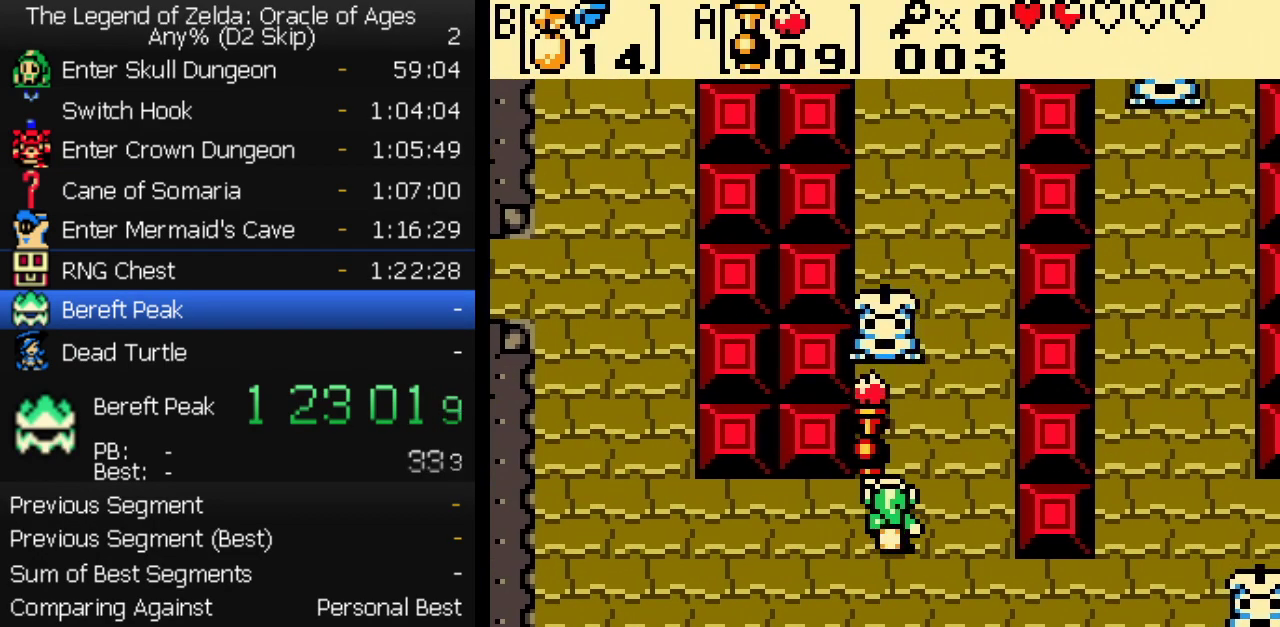
{"buttons": ["A", "DPAD_RIGHT"], "events": [[350, "DPAD_DOWN", "up"], [483, "A", "down"]]}
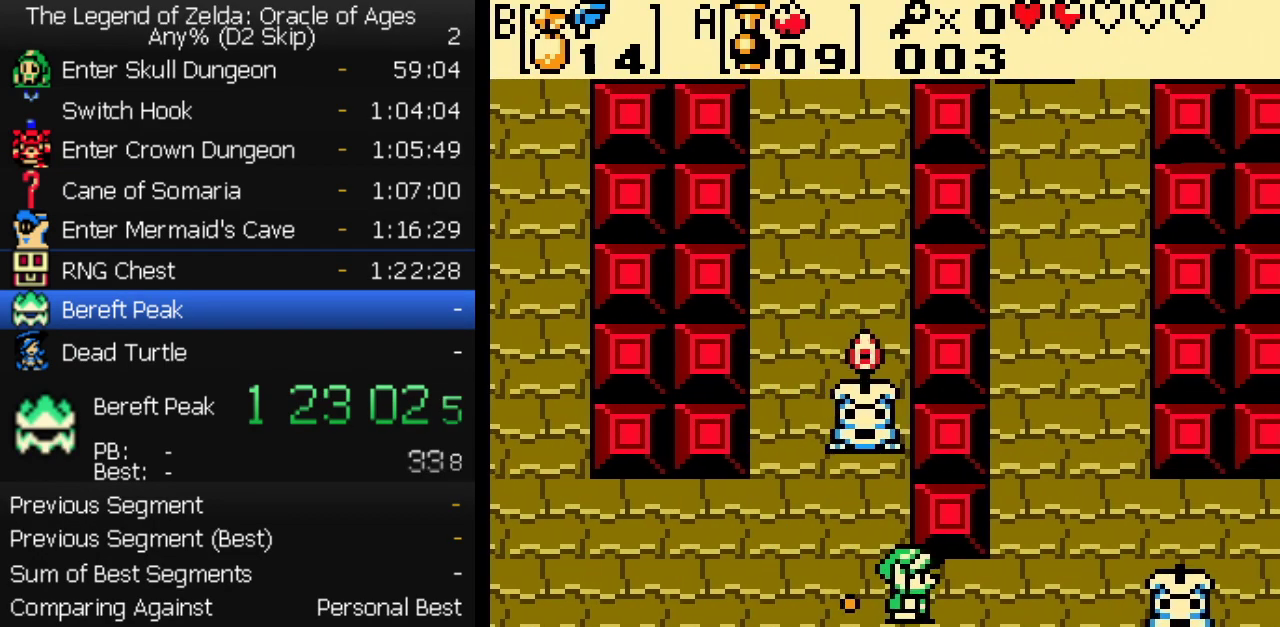
{"buttons": ["DPAD_RIGHT"], "events": [[50, "A", "up"]]}
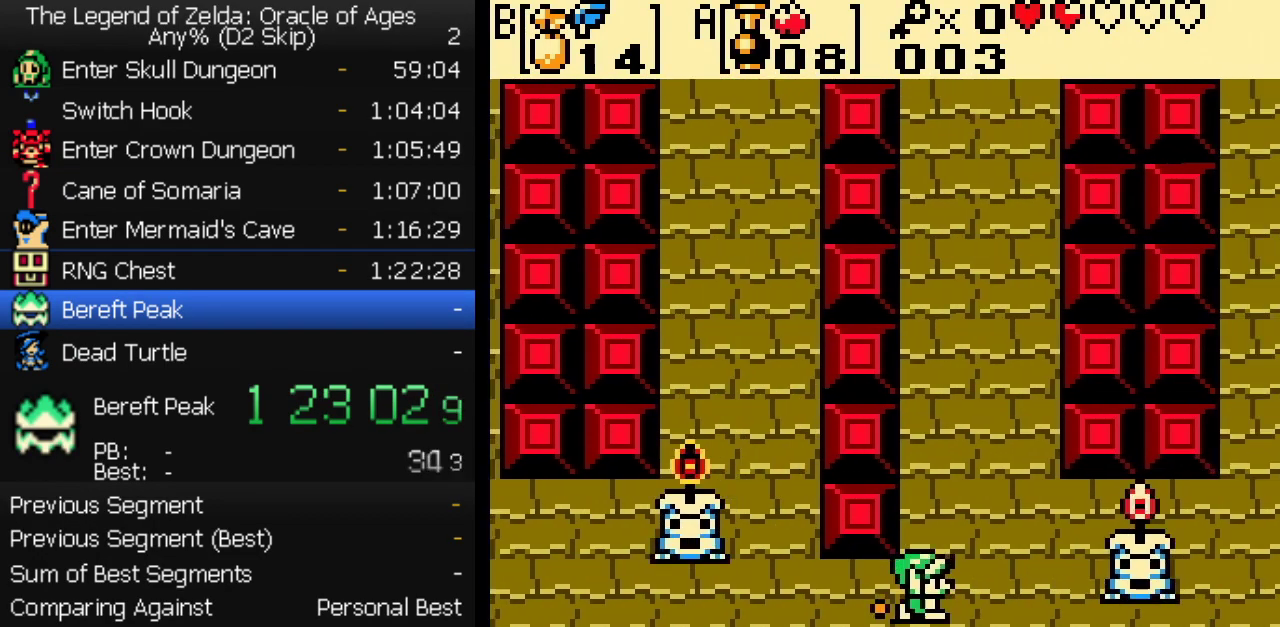
{"buttons": ["DPAD_UP"], "events": [[50, "DPAD_UP", "down"], [83, "DPAD_RIGHT", "up"], [117, "A", "down"], [167, "A", "up"]]}
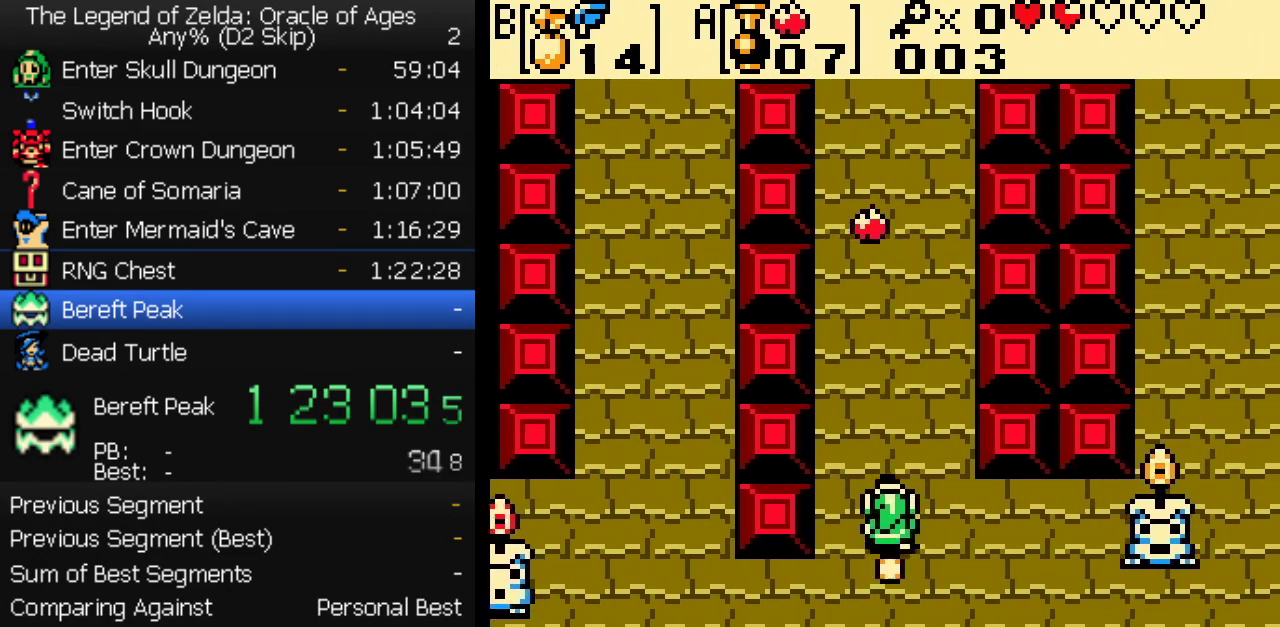
{"buttons": [], "events": [[483, "DPAD_UP", "up"]]}
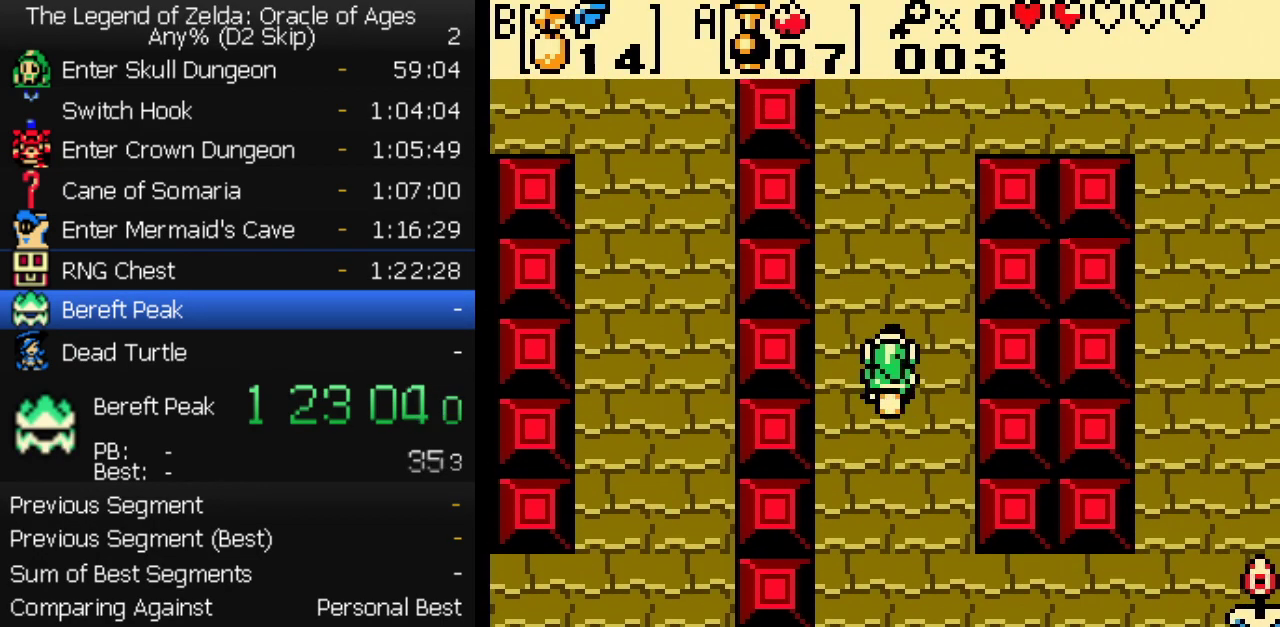
{"buttons": ["DPAD_DOWN"], "events": [[83, "DPAD_DOWN", "down"], [367, "DPAD_DOWN", "up"], [500, "DPAD_DOWN", "down"]]}
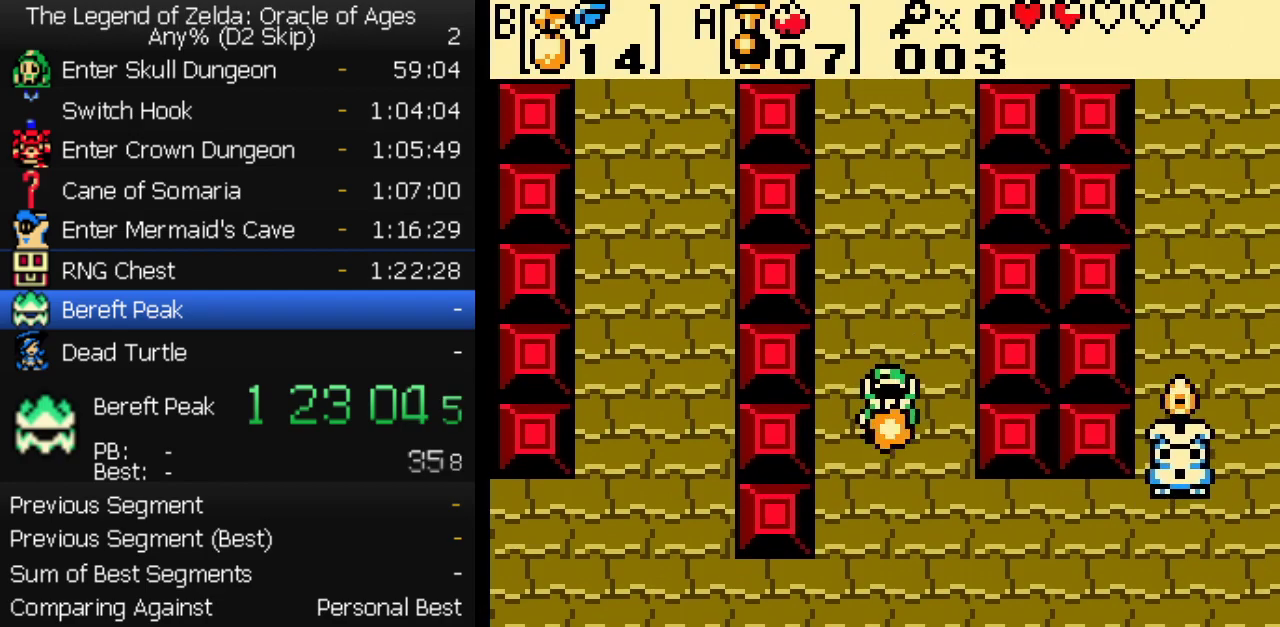
{"buttons": [], "events": [[100, "DPAD_DOWN", "up"], [333, "DPAD_UP", "down"], [450, "DPAD_UP", "up"]]}
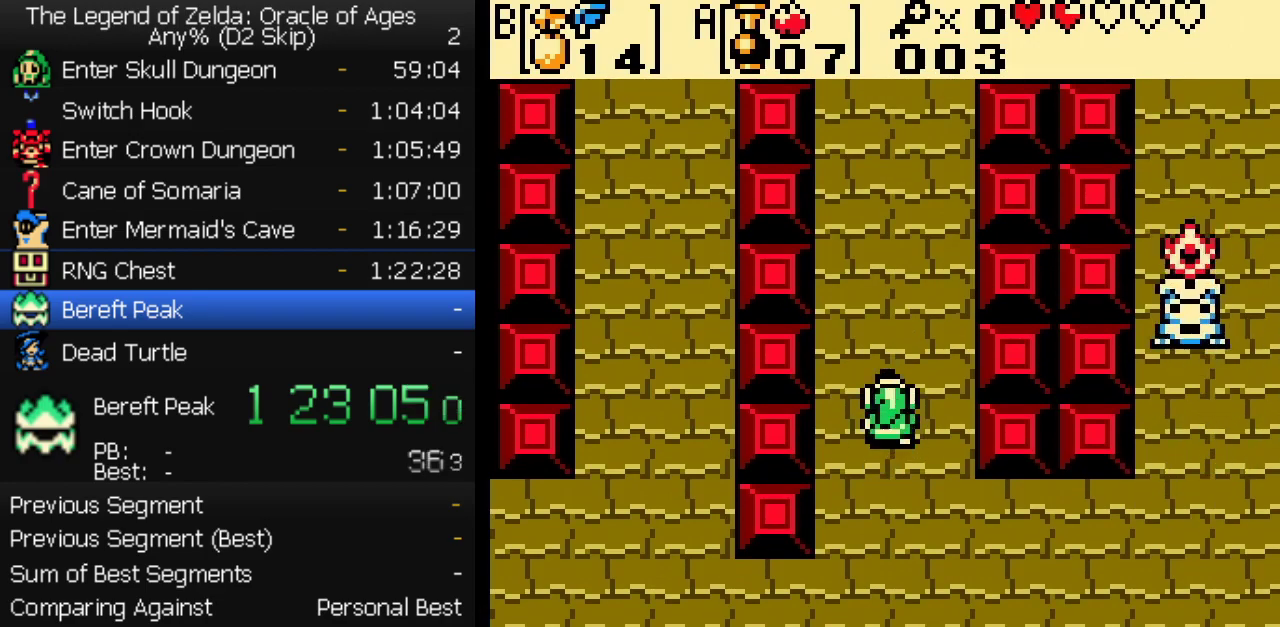
{"buttons": [], "events": []}
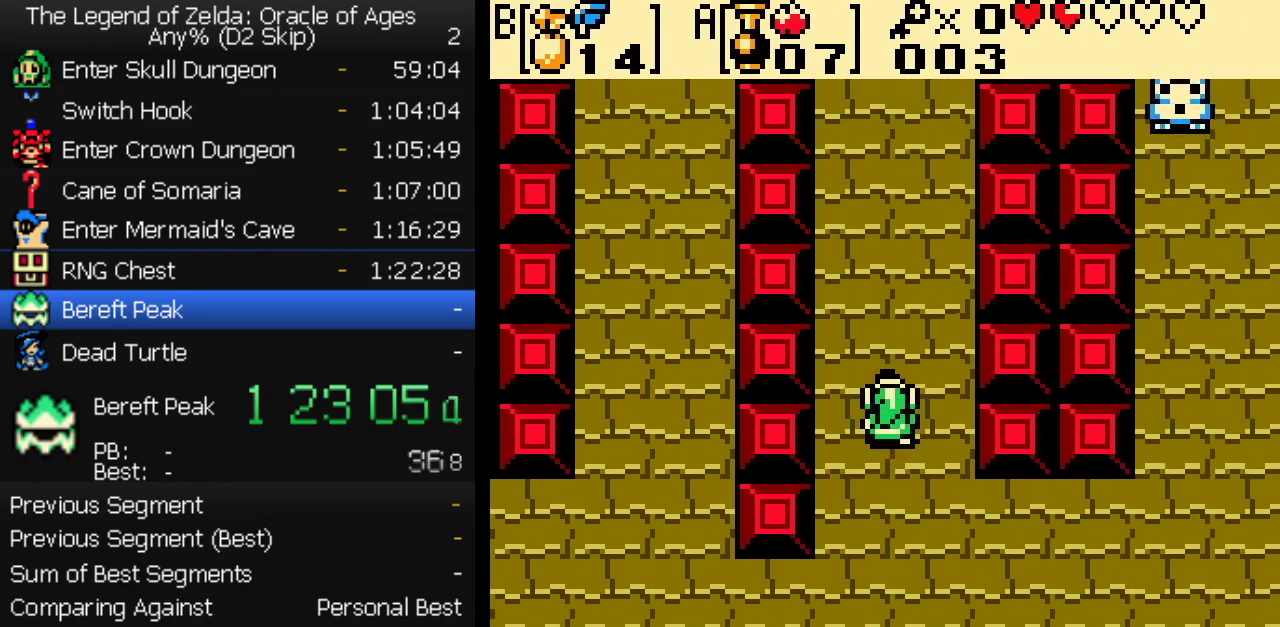
{"buttons": ["DPAD_DOWN"], "events": [[233, "DPAD_RIGHT", "down"], [250, "DPAD_DOWN", "down"], [433, "DPAD_RIGHT", "up"]]}
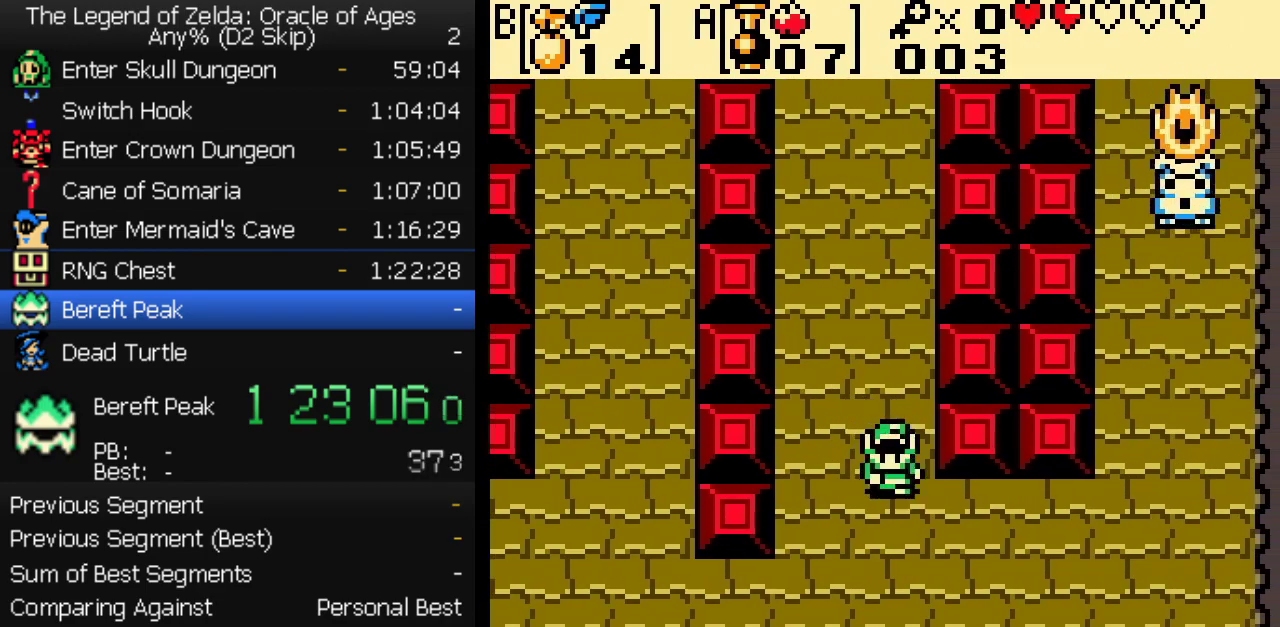
{"buttons": ["DPAD_UP"], "events": [[117, "DPAD_LEFT", "down"], [300, "DPAD_DOWN", "up"], [400, "DPAD_LEFT", "up"], [483, "DPAD_UP", "down"]]}
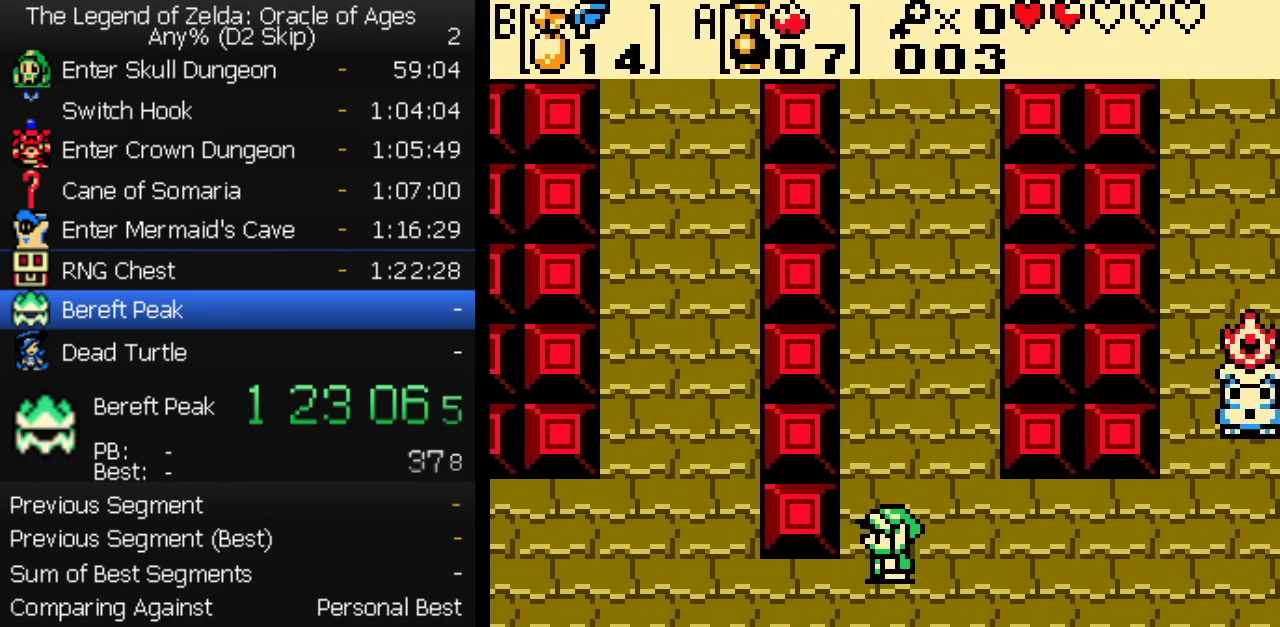
{"buttons": ["DPAD_DOWN", "DPAD_LEFT"], "events": [[67, "DPAD_UP", "up"], [183, "DPAD_UP", "down"], [317, "DPAD_UP", "up"], [367, "DPAD_DOWN", "down"], [500, "DPAD_LEFT", "down"]]}
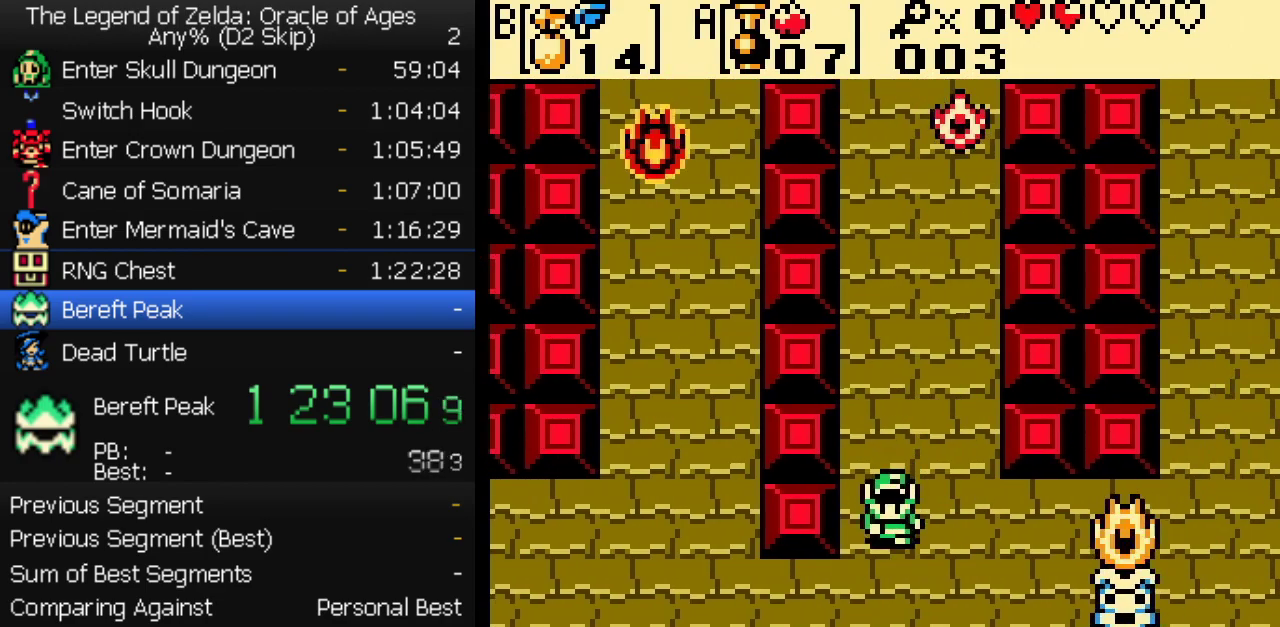
{"buttons": ["DPAD_LEFT"], "events": [[250, "DPAD_DOWN", "up"]]}
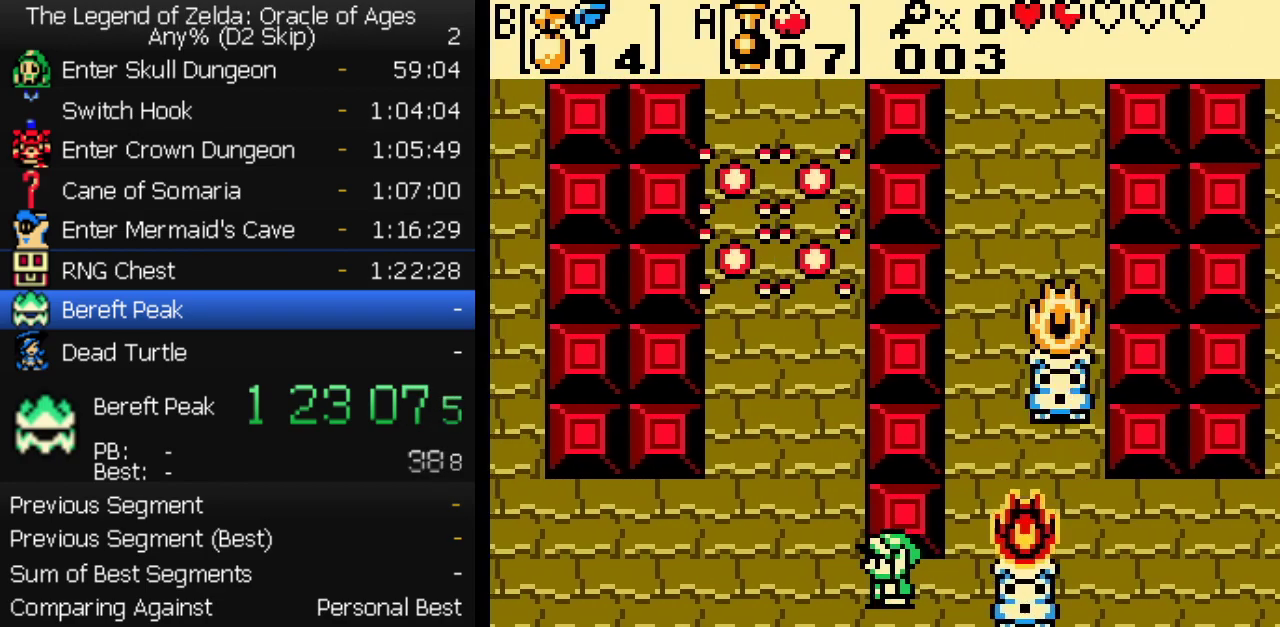
{"buttons": ["DPAD_LEFT"], "events": [[383, "B", "down"], [450, "B", "up"]]}
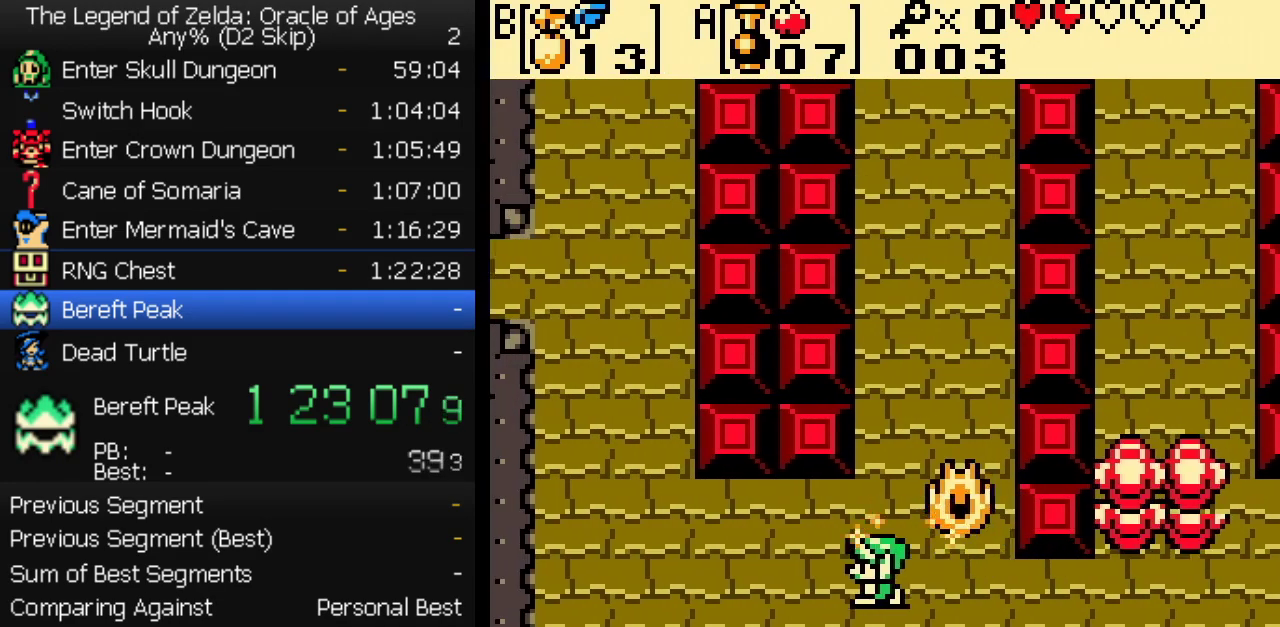
{"buttons": ["DPAD_DOWN", "DPAD_LEFT"]}
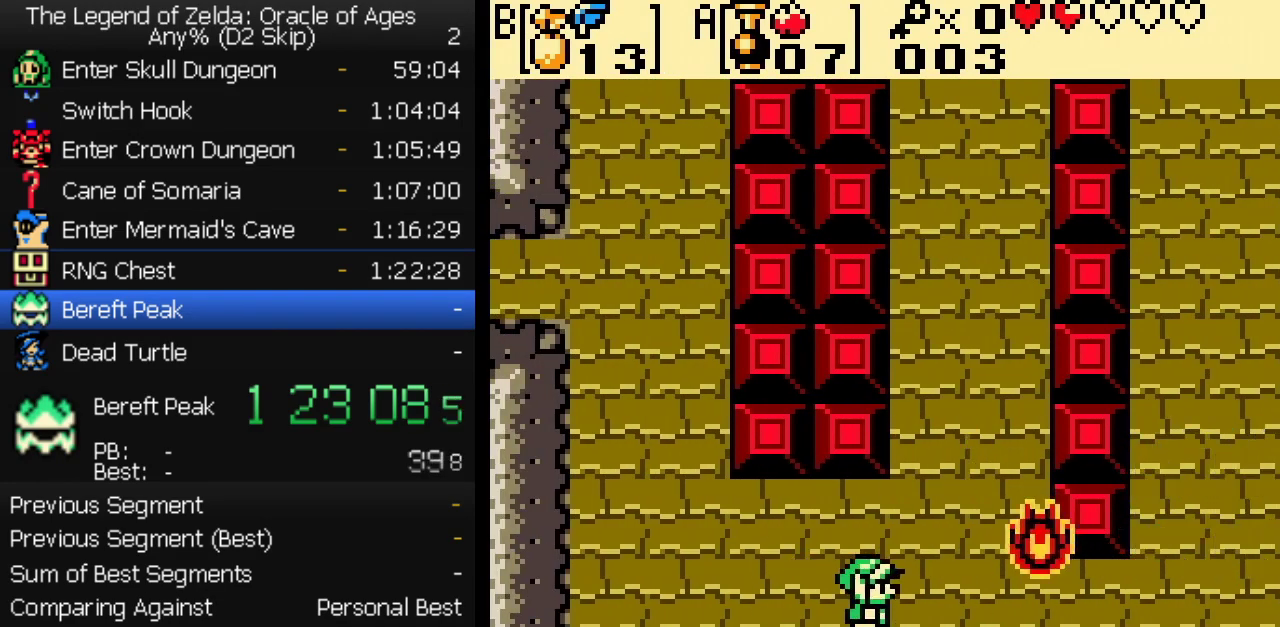
{"buttons": ["DPAD_RIGHT"]}
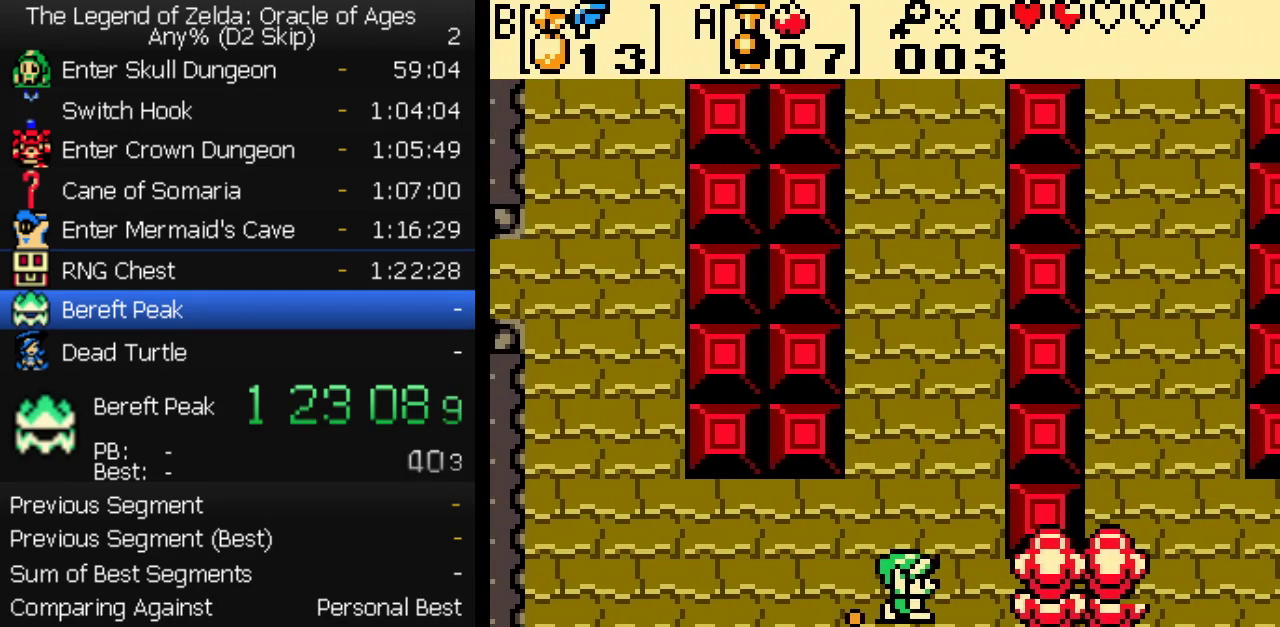
{"buttons": ["DPAD_UP"], "events": [[83, "DPAD_RIGHT", "up"], [167, "DPAD_RIGHT", "down"], [450, "DPAD_UP", "down"], [483, "DPAD_RIGHT", "up"]]}
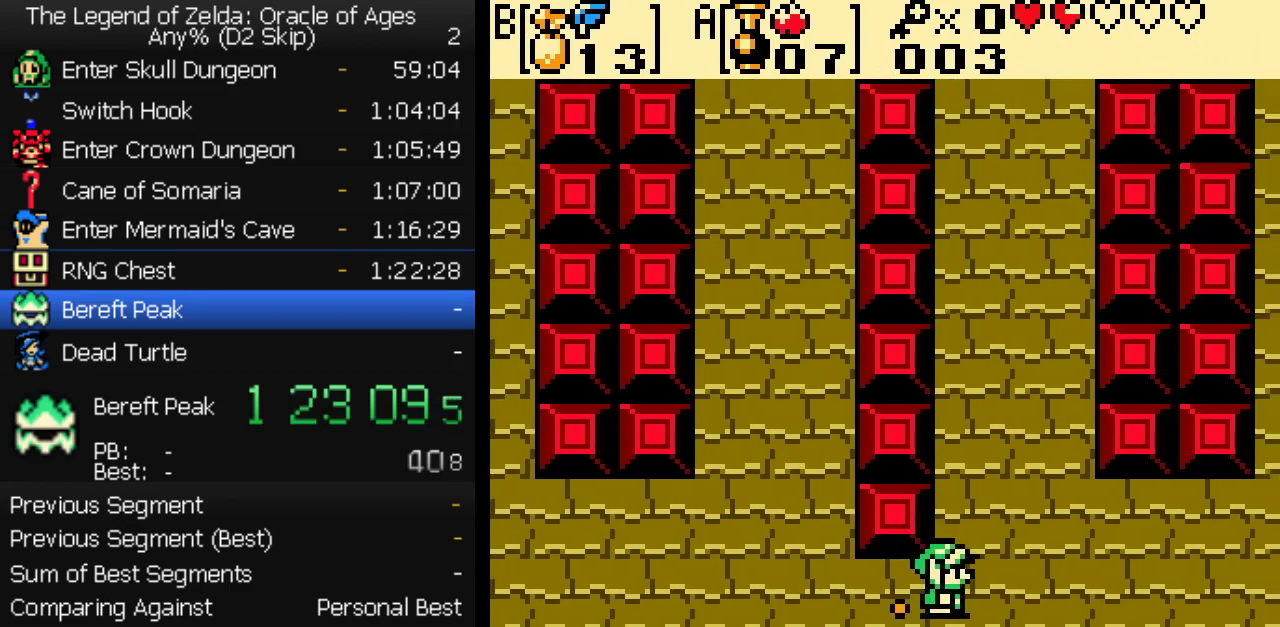
{"buttons": ["DPAD_UP", "DPAD_RIGHT"], "events": [[200, "DPAD_RIGHT", "down"]]}
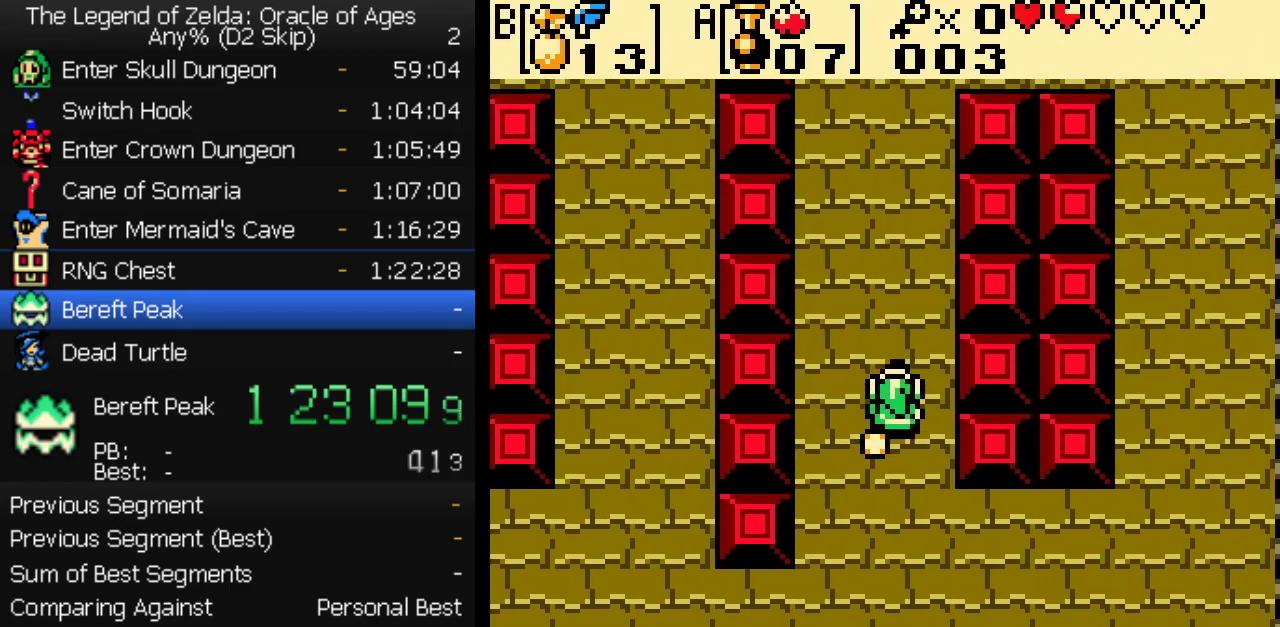
{"buttons": ["DPAD_UP"], "events": [[50, "DPAD_RIGHT", "up"]]}
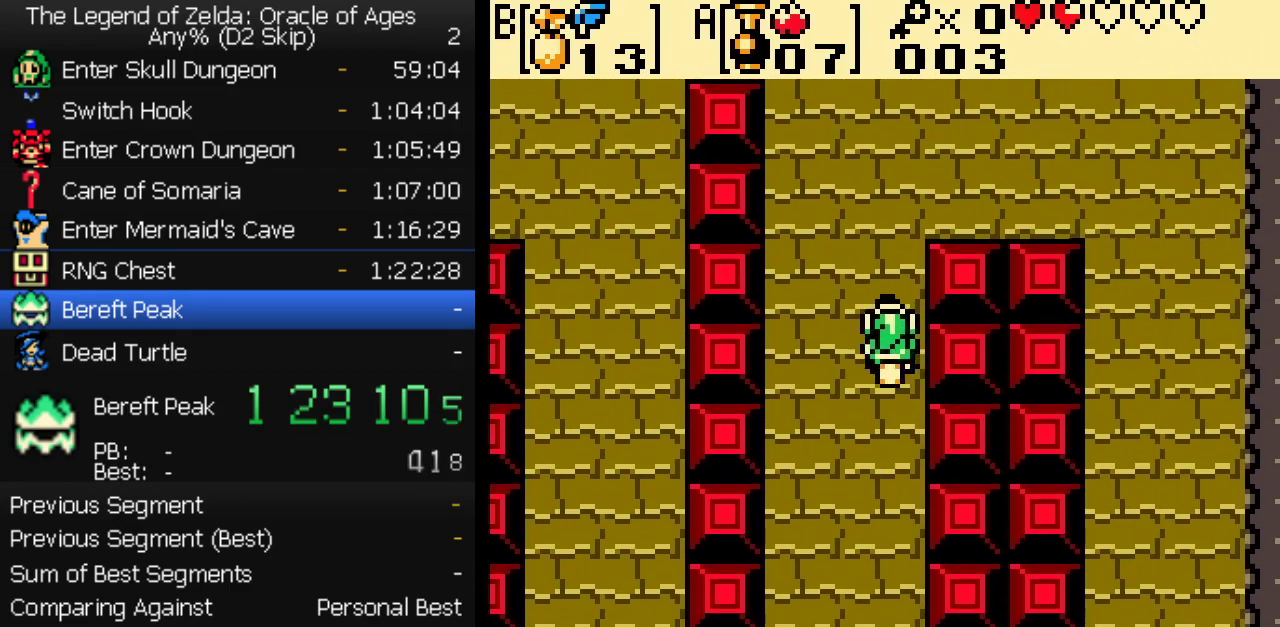
{"buttons": ["DPAD_UP"], "events": []}
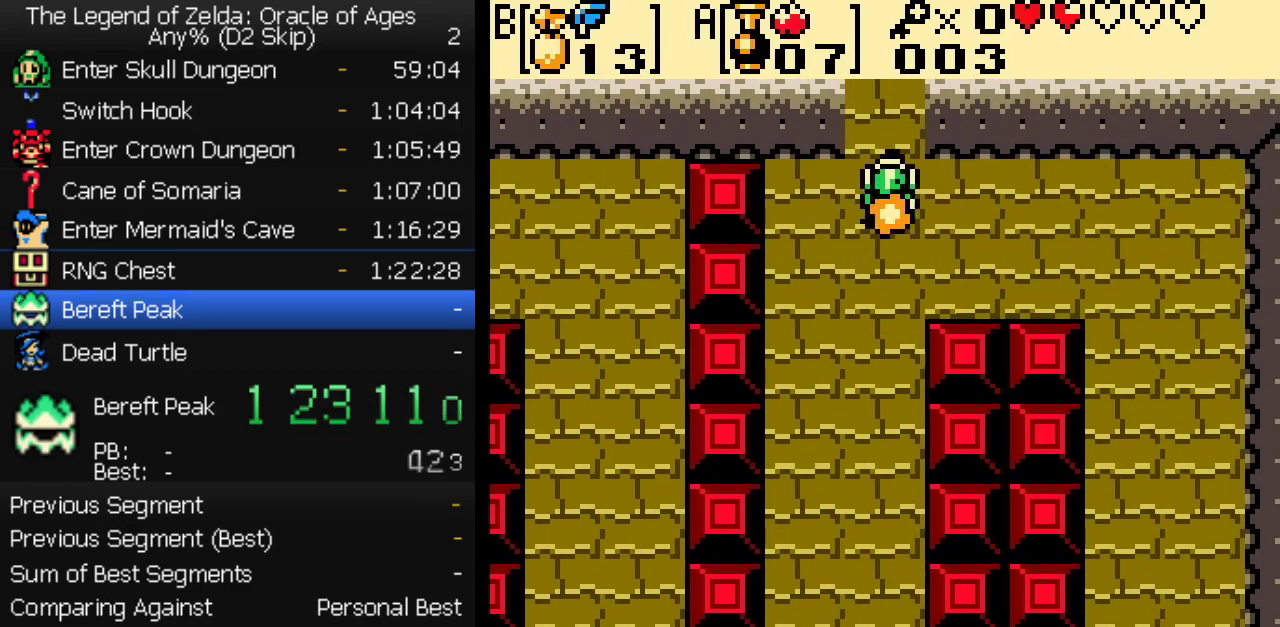
{"buttons": ["DPAD_UP"], "events": []}
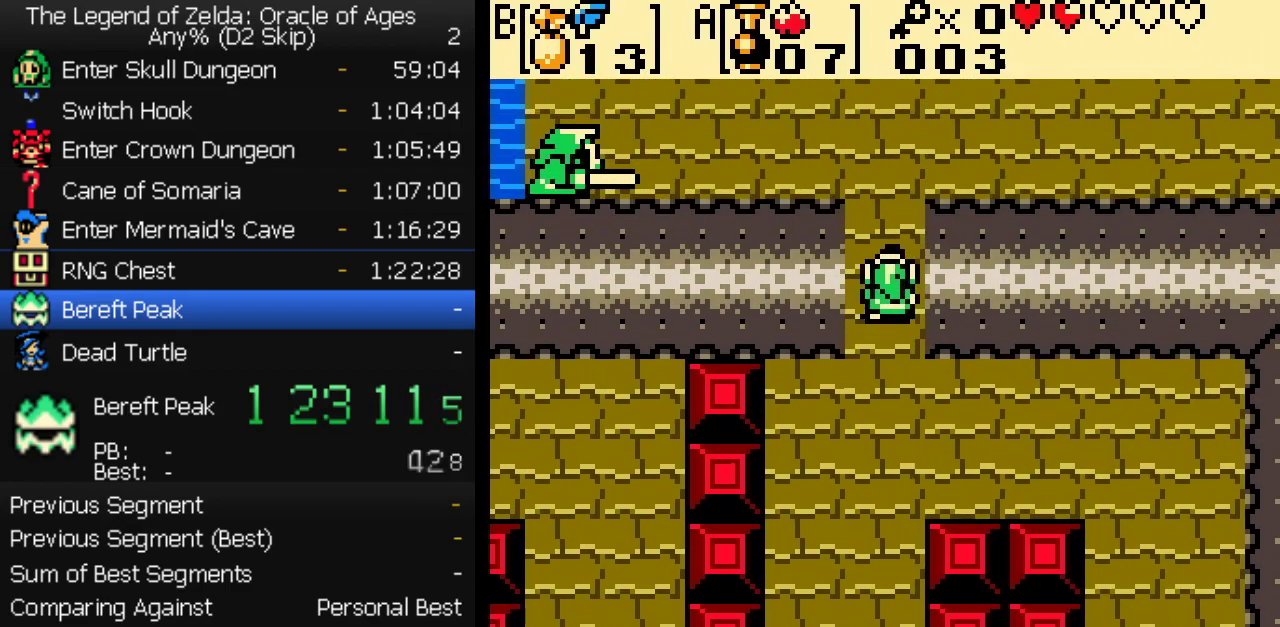
{"buttons": ["DPAD_UP", "DPAD_RIGHT"], "events": [[483, "DPAD_RIGHT", "down"]]}
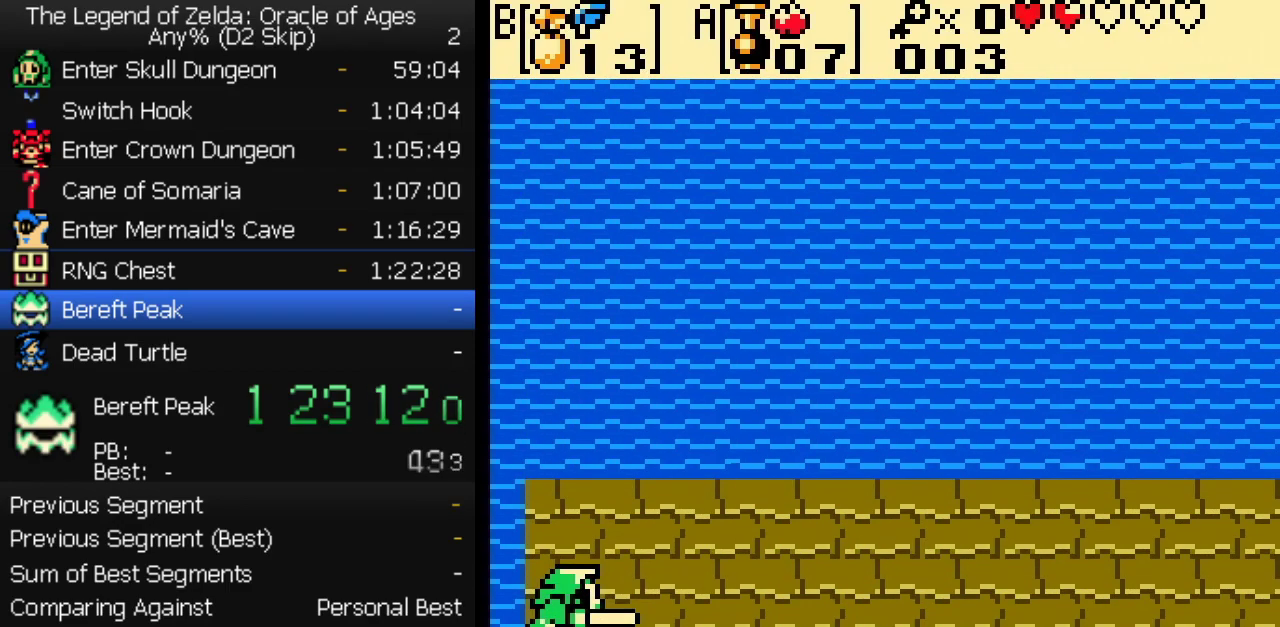
{"buttons": ["DPAD_UP", "DPAD_RIGHT"], "events": [[50, "DPAD_UP", "up"], [183, "DPAD_UP", "down"]]}
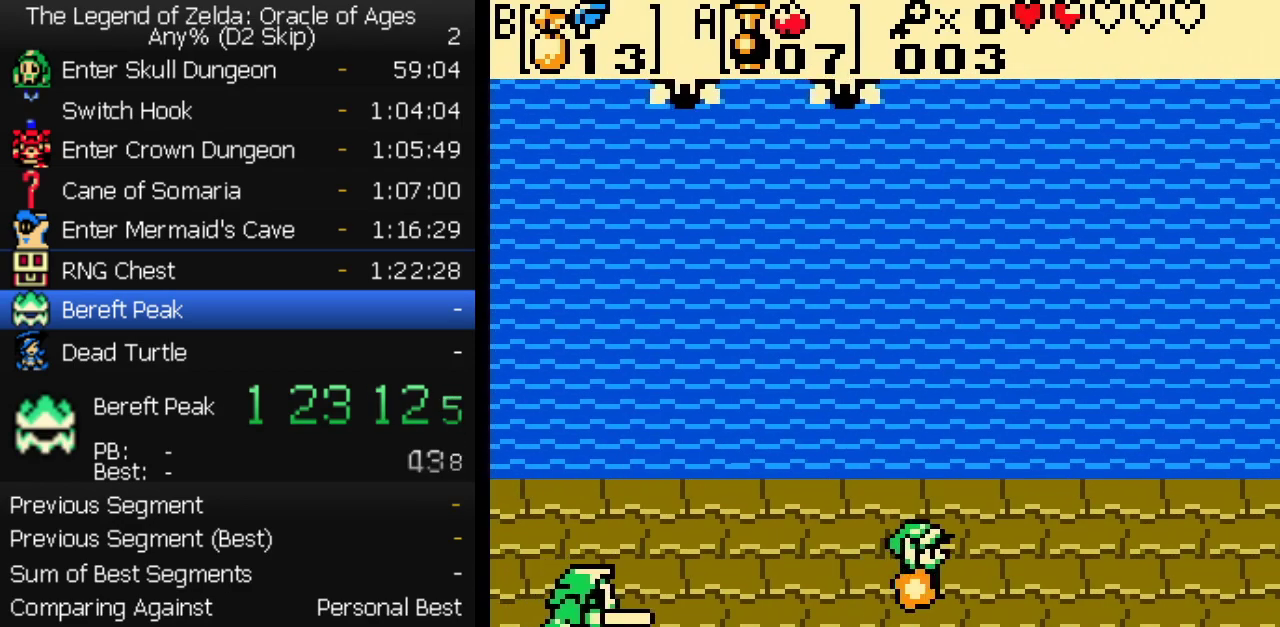
{"buttons": ["DPAD_RIGHT"], "events": [[217, "DPAD_UP", "up"]]}
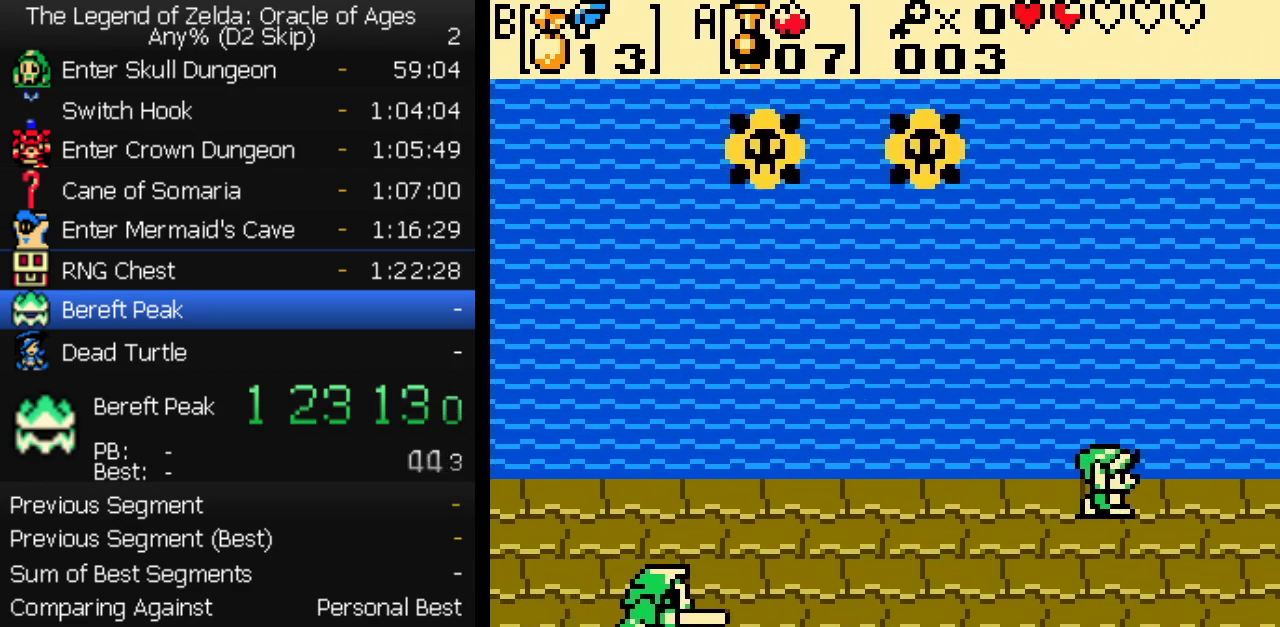
{"buttons": ["DPAD_RIGHT"], "events": []}
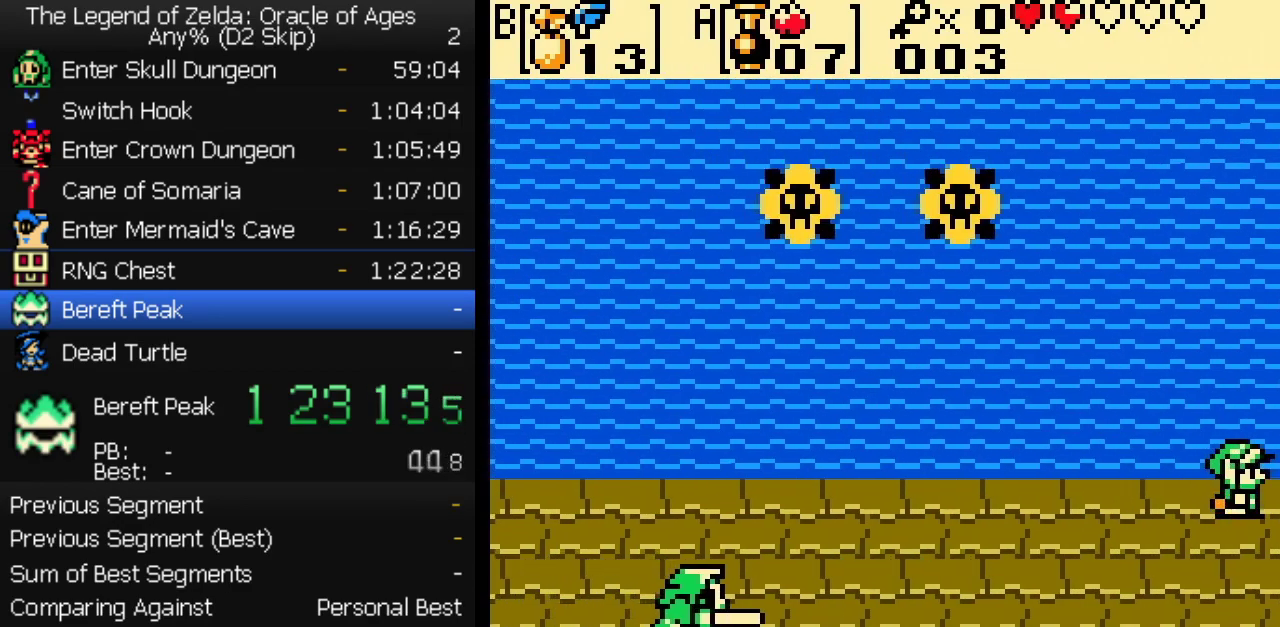
{"buttons": ["DPAD_RIGHT"], "events": []}
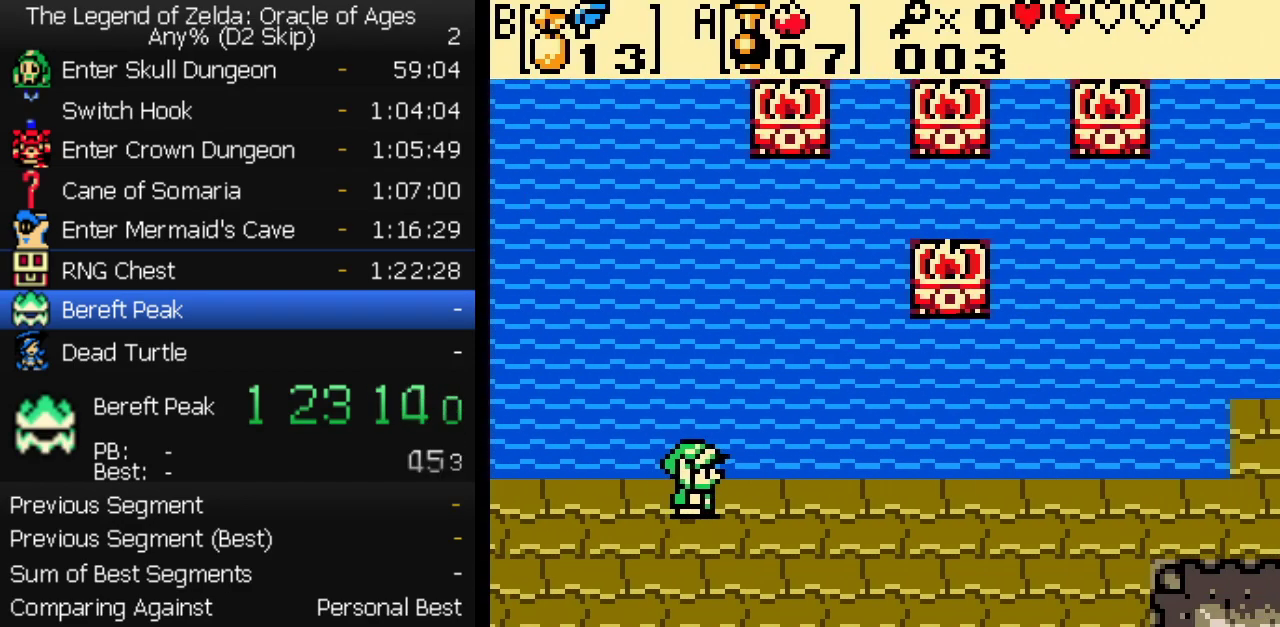
{"buttons": ["DPAD_RIGHT"], "events": []}
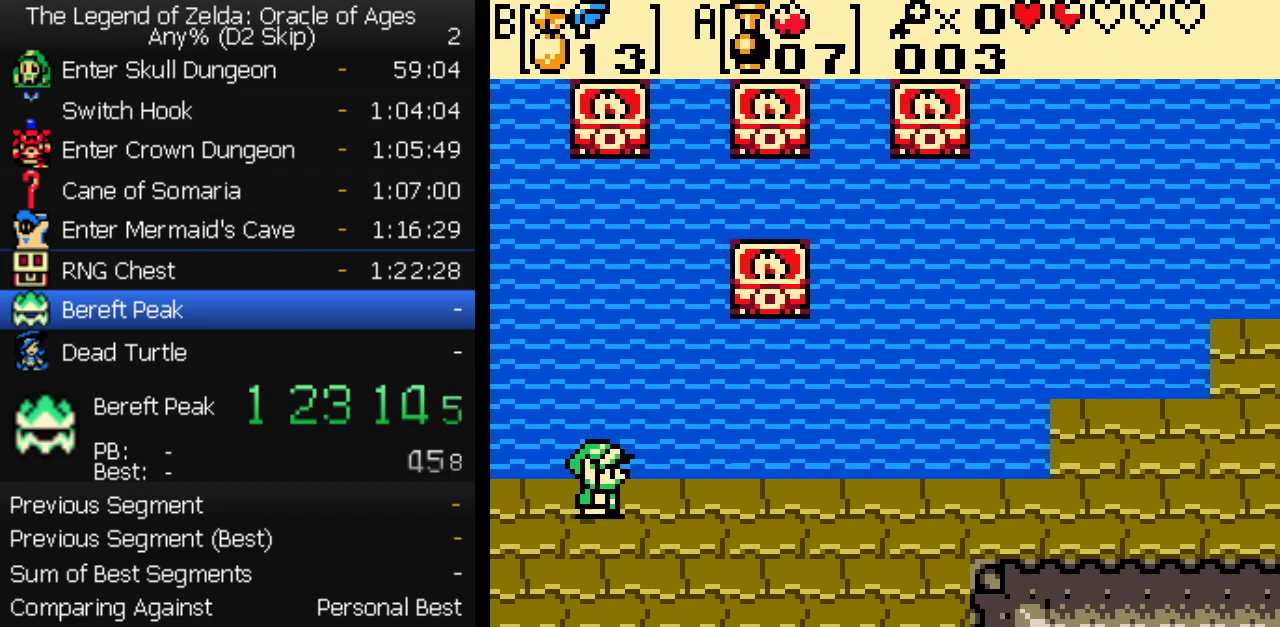
{"buttons": ["DPAD_RIGHT"], "events": []}
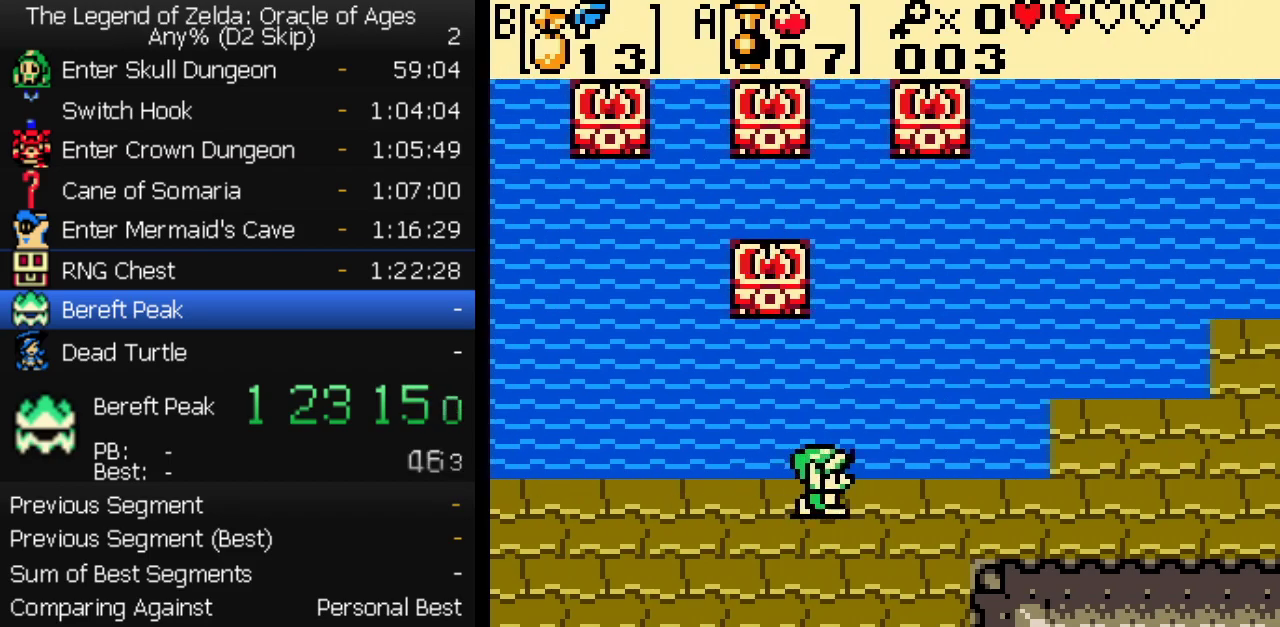
{"buttons": ["DPAD_UP", "DPAD_RIGHT"], "events": [[467, "DPAD_UP", "down"]]}
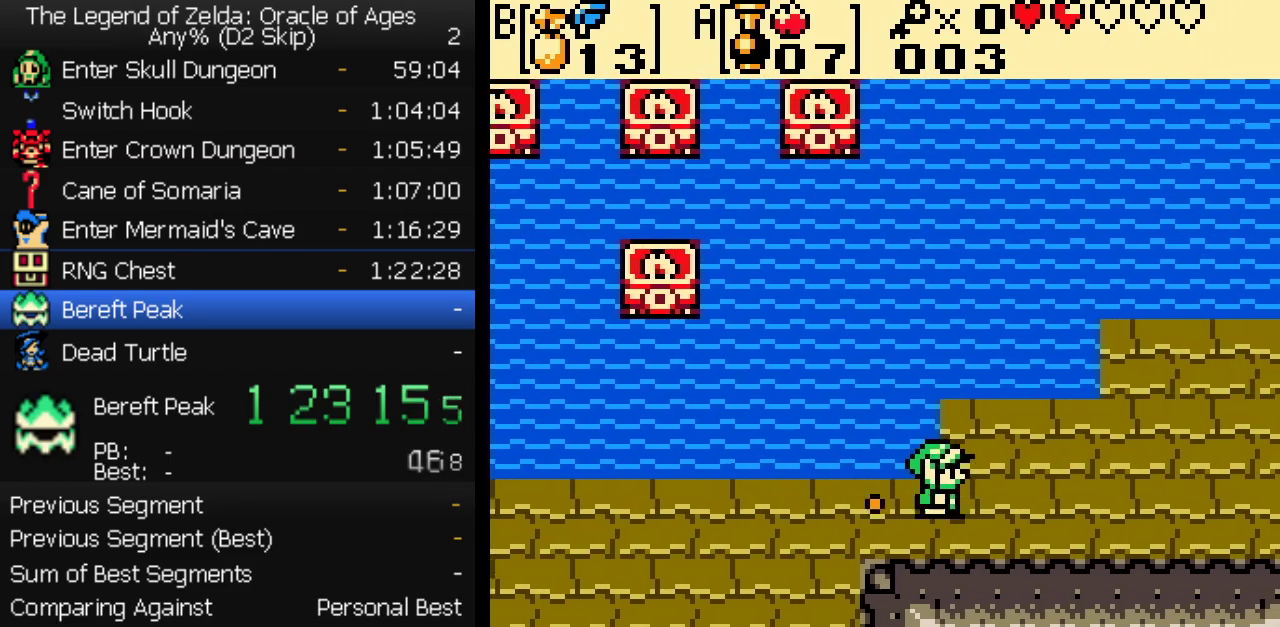
{"buttons": ["DPAD_UP", "DPAD_RIGHT"], "events": [[150, "DPAD_UP", "up"], [333, "DPAD_UP", "down"]]}